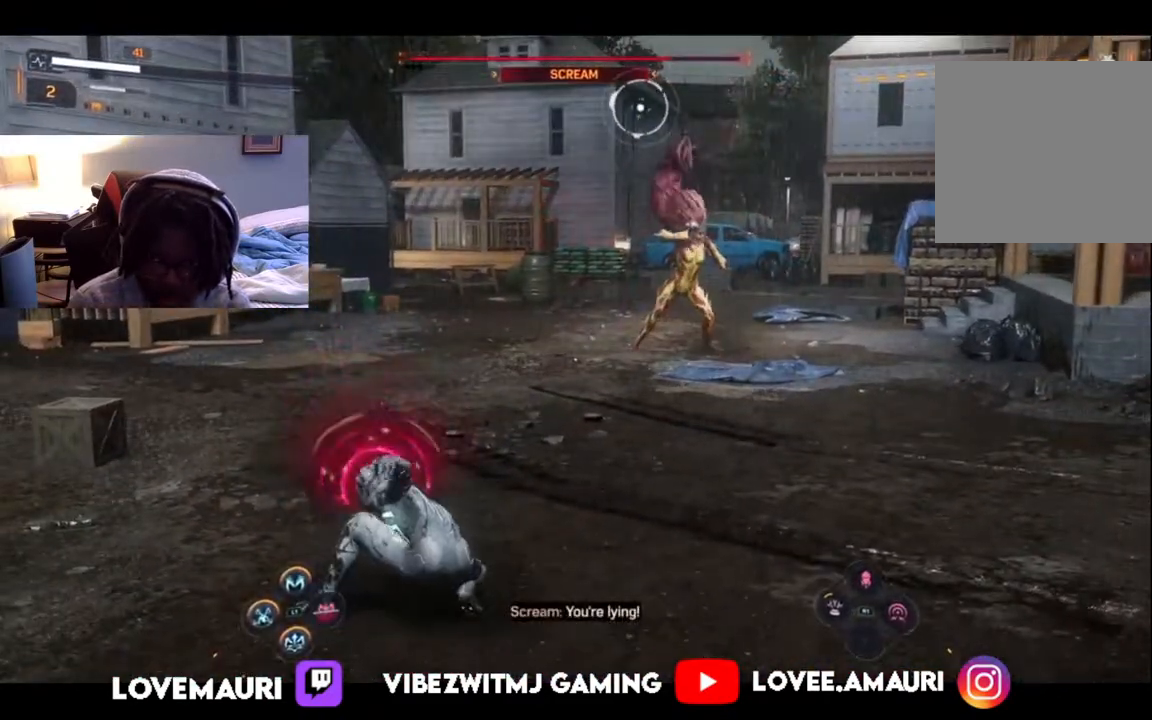
Gameplay with a controller (PlayStation layout); each line is a JSON object with the inputs held at the frame after it. "events" lists button and stick changes between this image and that frame as [ms after this image, input, new state], when the widget could be followed in between.
{"buttons": [], "left_stick": "down", "right_stick": "center", "events": [[50, "left_stick", "down"], [83, "CIRCLE", "up"], [167, "CIRCLE", "down"], [300, "CIRCLE", "up"]]}
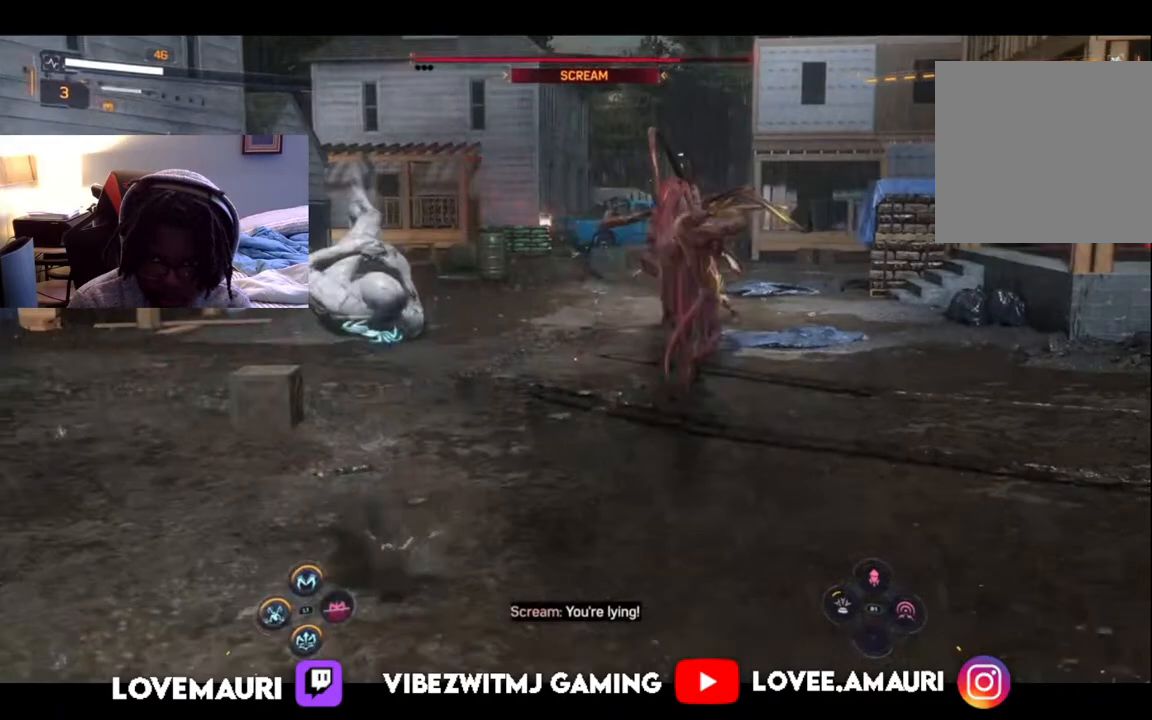
{"buttons": ["TRIANGLE"], "left_stick": "up-right", "right_stick": "center", "events": [[100, "left_stick", "down-right"], [250, "left_stick", "up-right"], [267, "TRIANGLE", "down"], [400, "TRIANGLE", "up"], [467, "TRIANGLE", "down"]]}
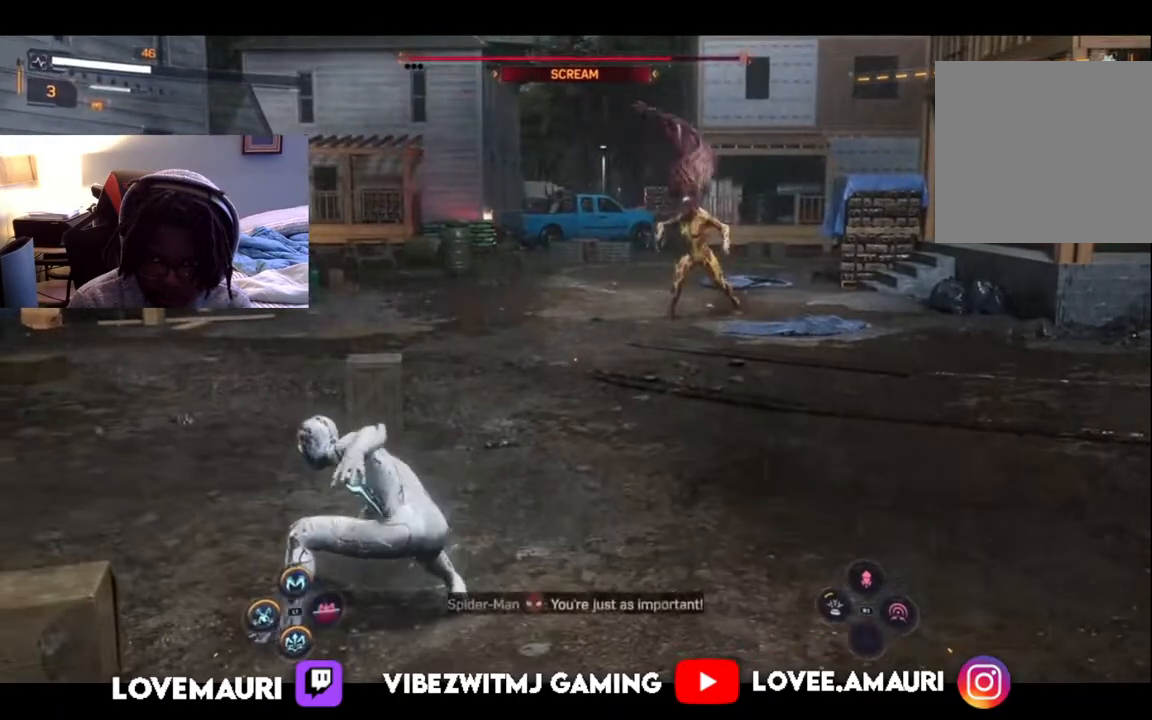
{"buttons": ["SQUARE"], "left_stick": "up-right", "right_stick": "center", "events": [[100, "TRIANGLE", "up"], [167, "TRIANGLE", "down"], [300, "TRIANGLE", "up"], [467, "SQUARE", "down"]]}
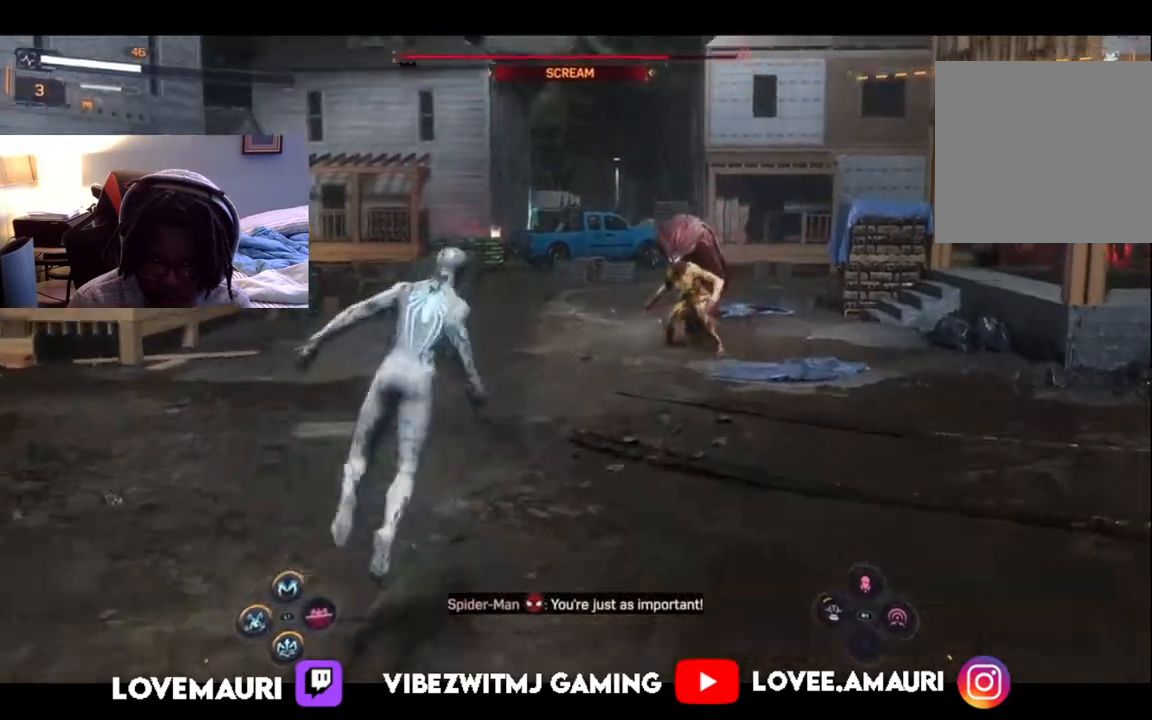
{"buttons": ["SQUARE"], "left_stick": "up-right", "right_stick": "center", "events": [[100, "SQUARE", "up"], [183, "SQUARE", "down"], [333, "SQUARE", "up"], [383, "SQUARE", "down"]]}
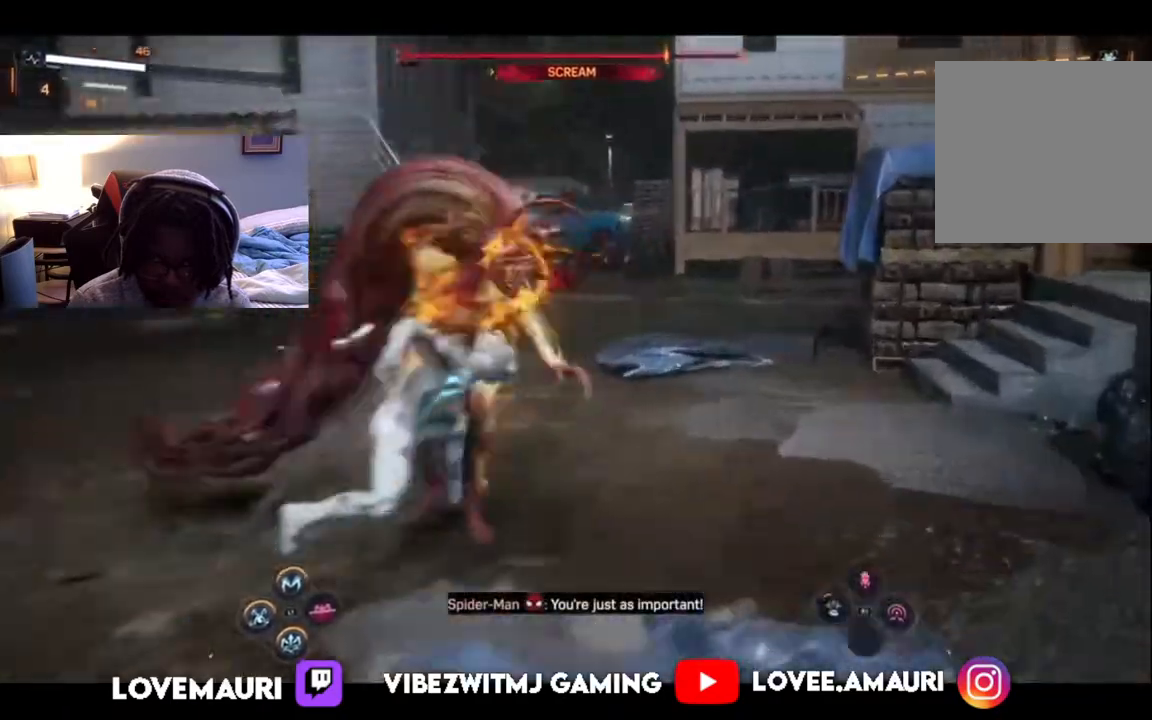
{"buttons": ["SQUARE"], "left_stick": "up", "right_stick": "center", "events": [[17, "SQUARE", "up"], [100, "SQUARE", "down"], [117, "left_stick", "up"], [217, "SQUARE", "up"], [283, "SQUARE", "down"], [417, "SQUARE", "up"], [483, "SQUARE", "down"]]}
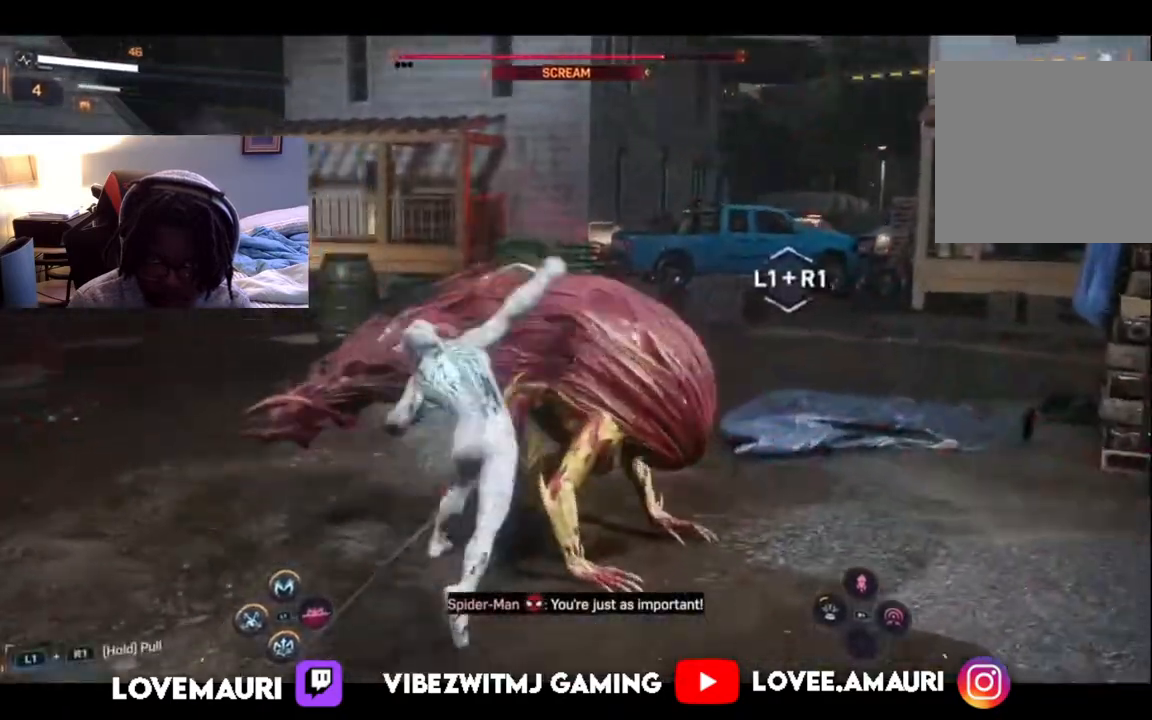
{"buttons": [], "left_stick": "up", "right_stick": "center", "events": [[117, "SQUARE", "up"], [167, "SQUARE", "down"], [317, "SQUARE", "up"], [383, "SQUARE", "down"], [500, "SQUARE", "up"]]}
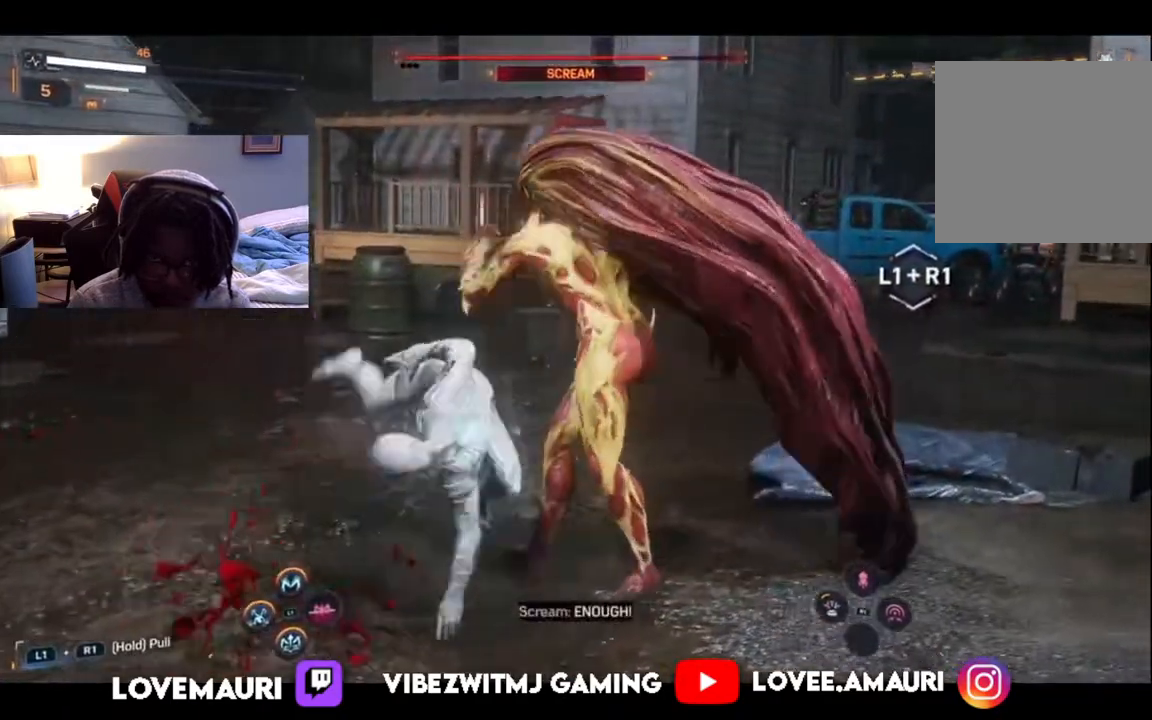
{"buttons": ["SQUARE"], "left_stick": "up", "right_stick": "center", "events": [[67, "SQUARE", "down"], [200, "SQUARE", "up"], [283, "SQUARE", "down"], [417, "SQUARE", "up"], [500, "SQUARE", "down"]]}
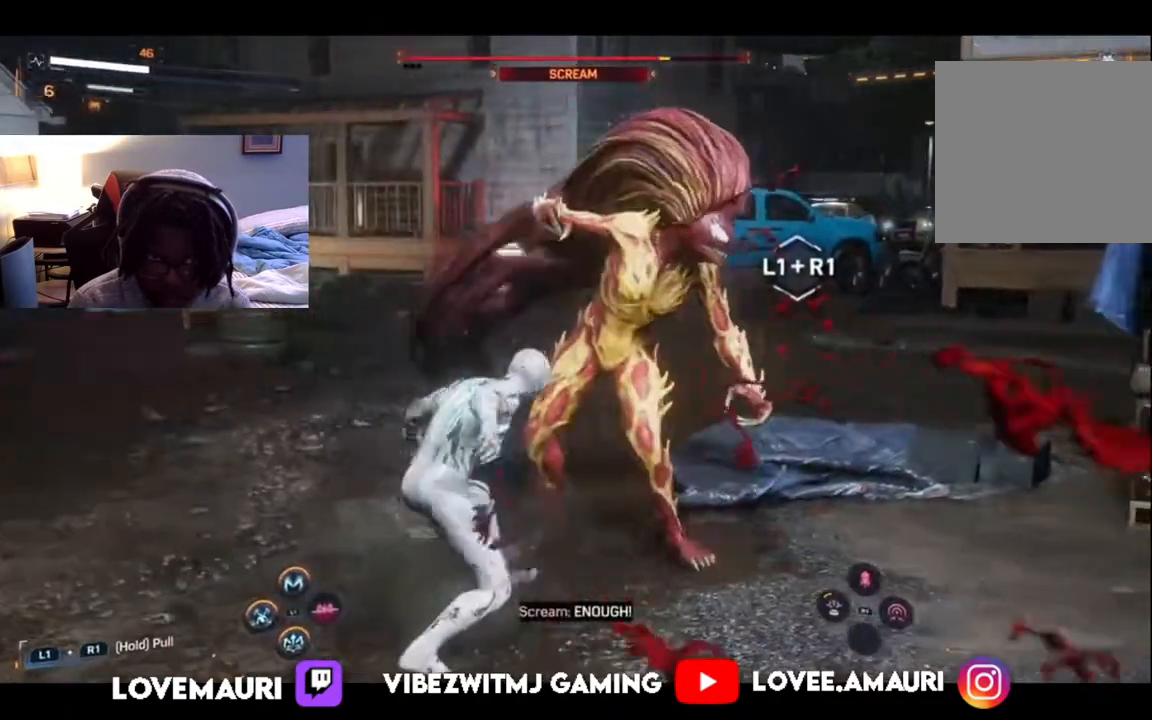
{"buttons": ["SQUARE"], "left_stick": "up", "right_stick": "center", "events": [[117, "SQUARE", "up"], [200, "SQUARE", "down"], [317, "SQUARE", "up"], [383, "SQUARE", "down"]]}
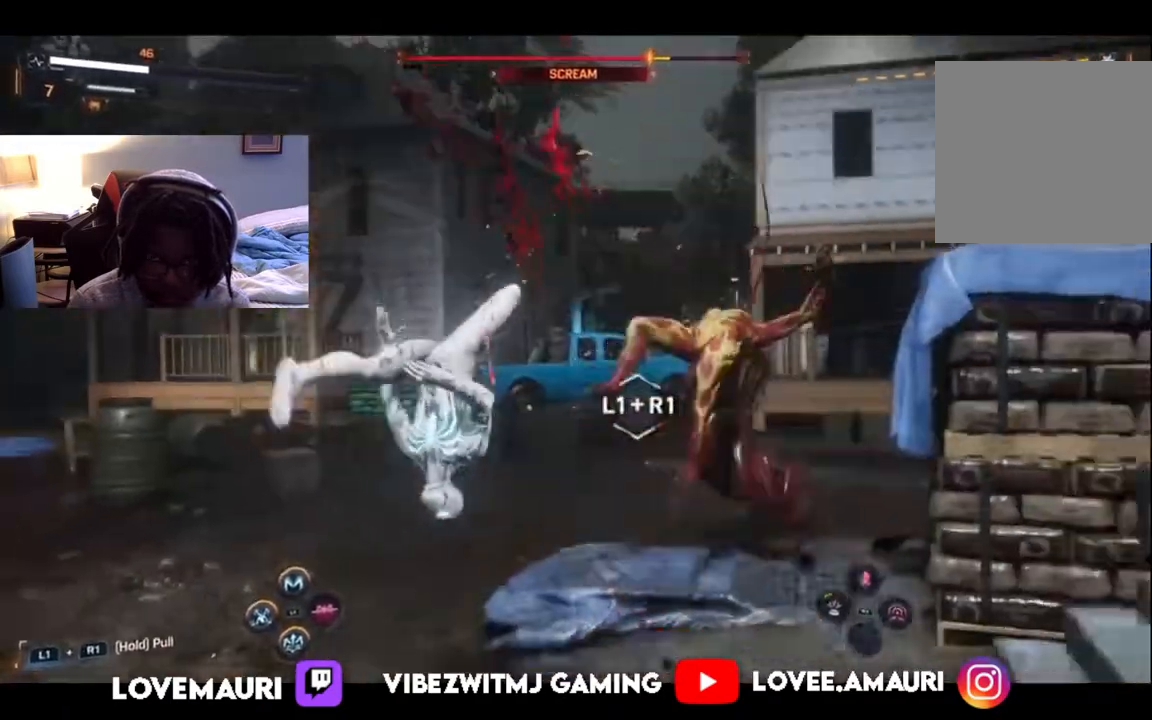
{"buttons": [], "left_stick": "up", "right_stick": "center", "events": [[33, "SQUARE", "up"], [150, "SQUARE", "down"], [283, "SQUARE", "up"]]}
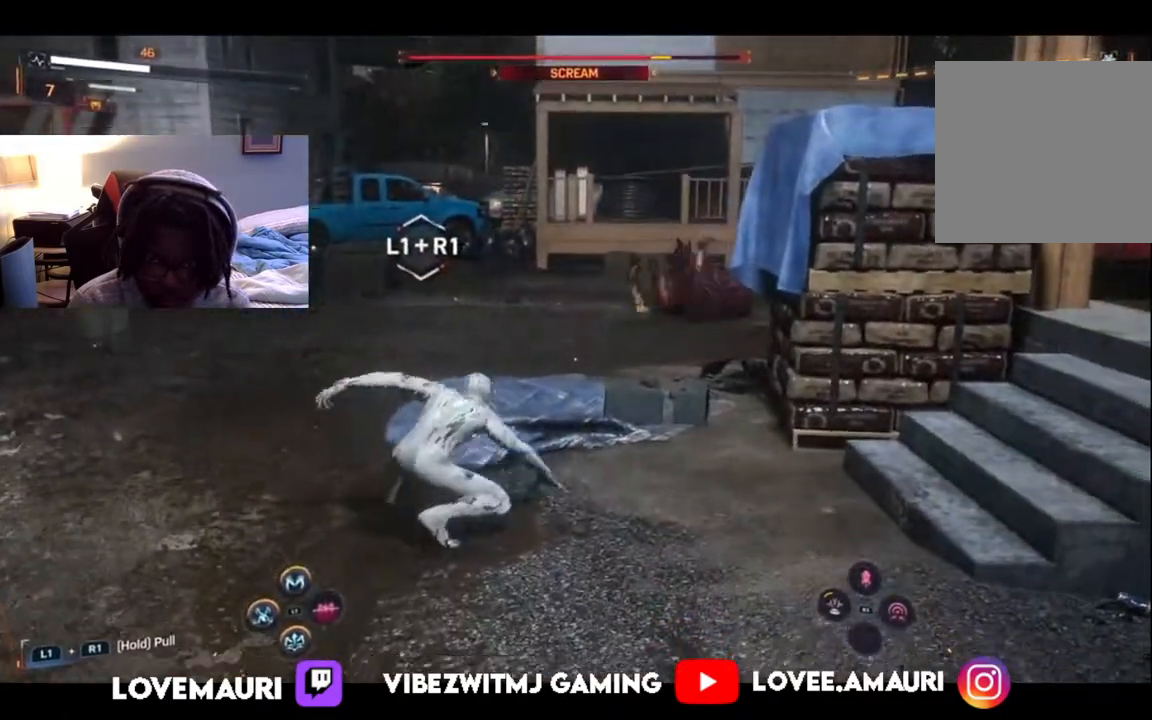
{"buttons": [], "left_stick": "up", "right_stick": "center", "events": [[17, "TRIANGLE", "down"], [150, "TRIANGLE", "up"]]}
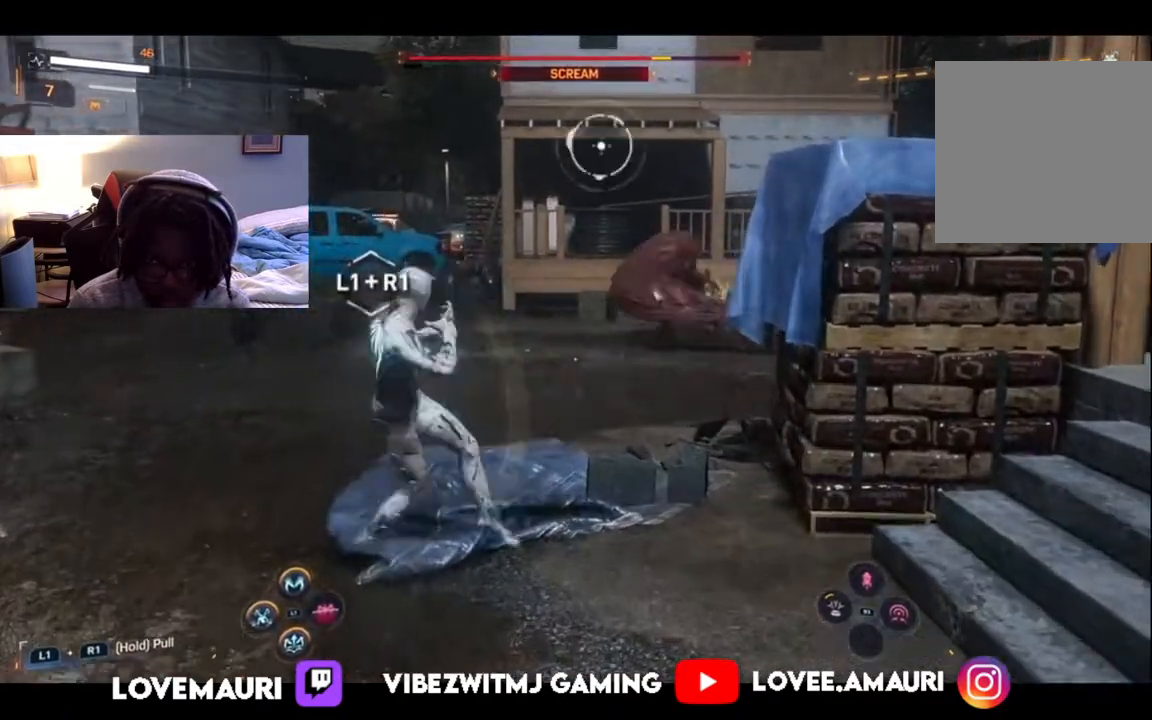
{"buttons": [], "left_stick": "up", "right_stick": "center", "events": [[200, "TRIANGLE", "down"], [333, "TRIANGLE", "up"]]}
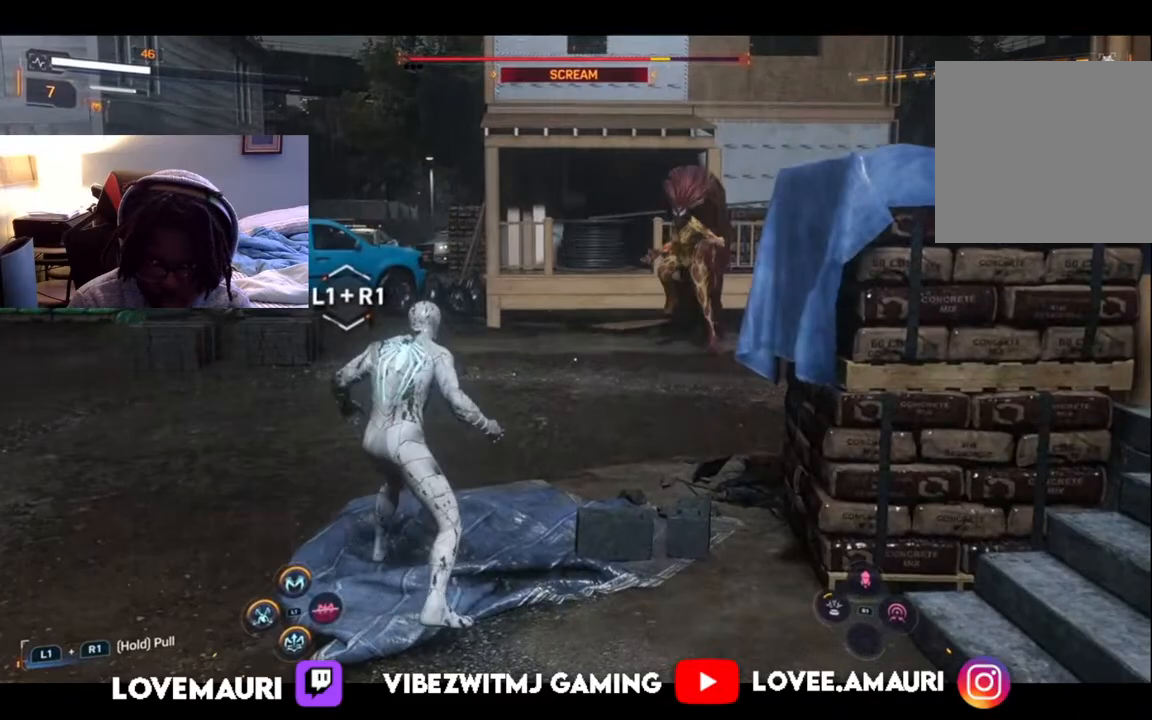
{"buttons": ["SQUARE"], "left_stick": "up", "right_stick": "center", "events": [[417, "SQUARE", "down"]]}
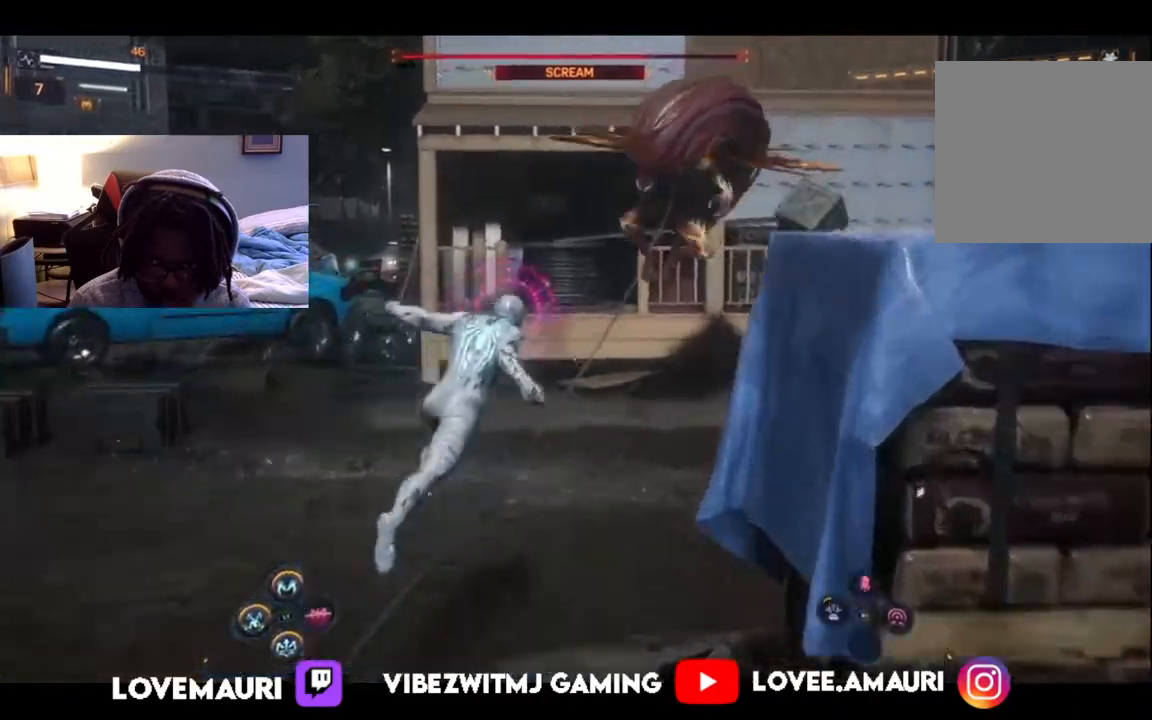
{"buttons": [], "left_stick": "left", "right_stick": "center", "events": [[50, "SQUARE", "up"], [117, "SQUARE", "down"], [233, "SQUARE", "up"], [300, "SQUARE", "down"], [433, "left_stick", "left"], [467, "SQUARE", "up"]]}
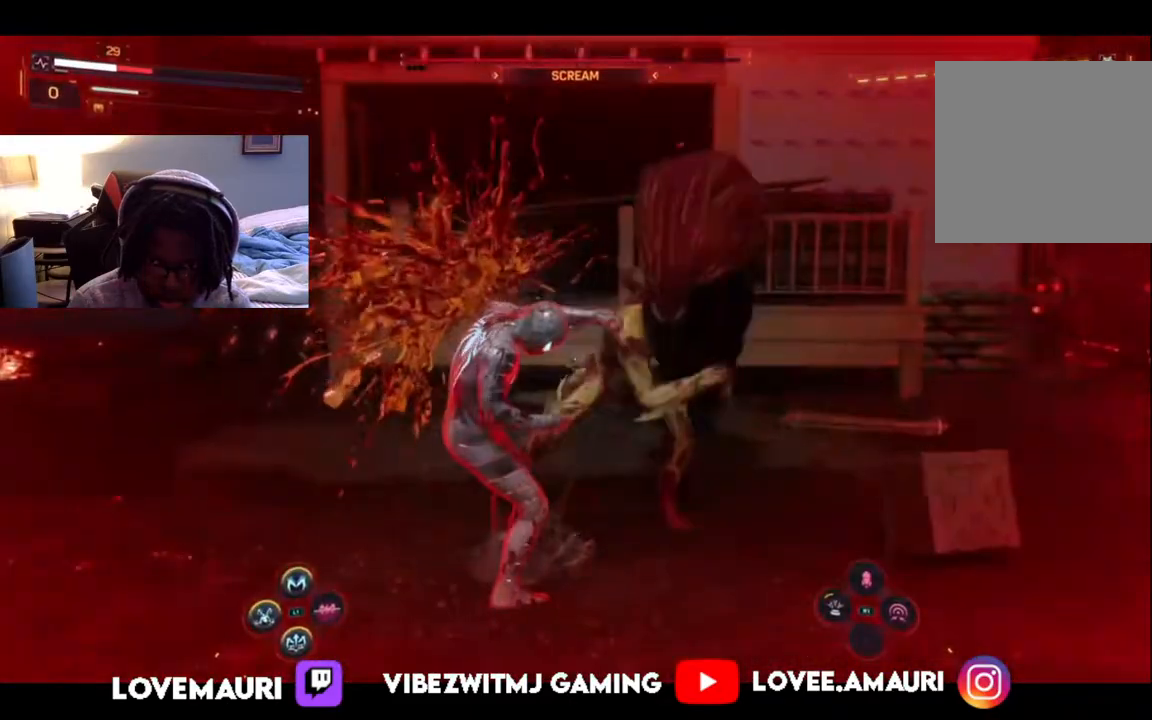
{"buttons": ["CIRCLE"], "left_stick": "down", "right_stick": "center", "events": [[50, "SQUARE", "down"], [167, "SQUARE", "up"], [167, "left_stick", "down-left"], [283, "CIRCLE", "down"], [417, "CIRCLE", "up"], [467, "left_stick", "down"], [483, "CIRCLE", "down"]]}
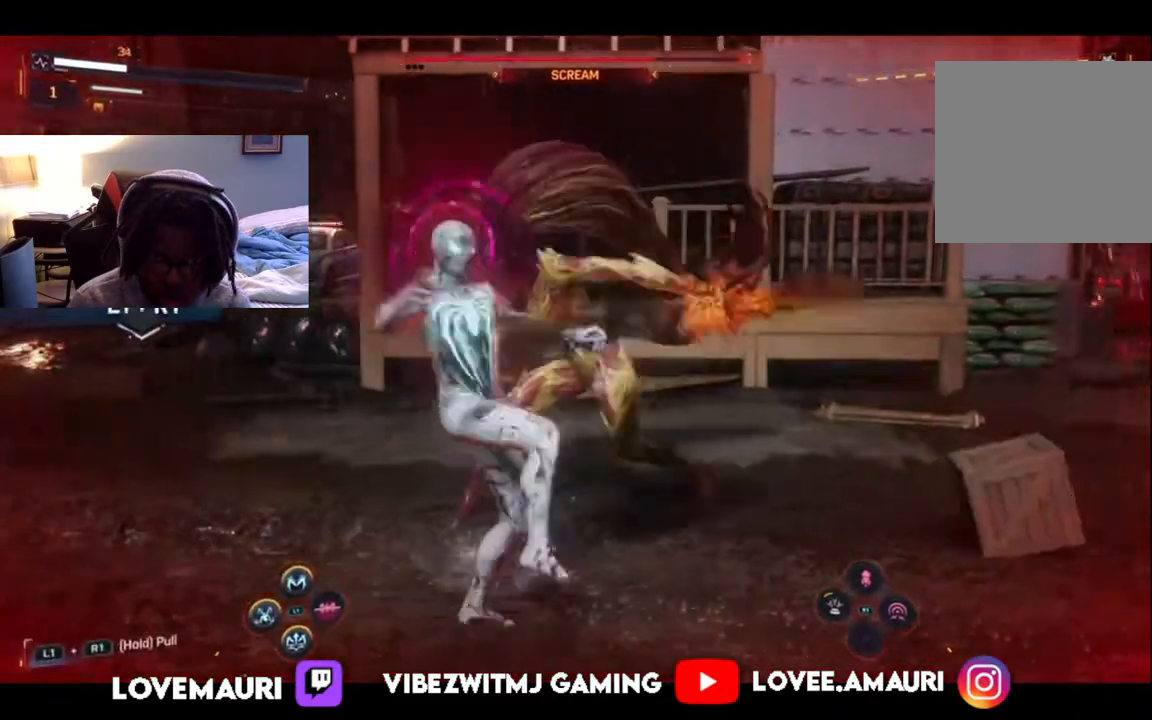
{"buttons": [], "left_stick": "down", "right_stick": "center", "events": [[117, "CIRCLE", "up"], [183, "CIRCLE", "down"], [333, "CIRCLE", "up"]]}
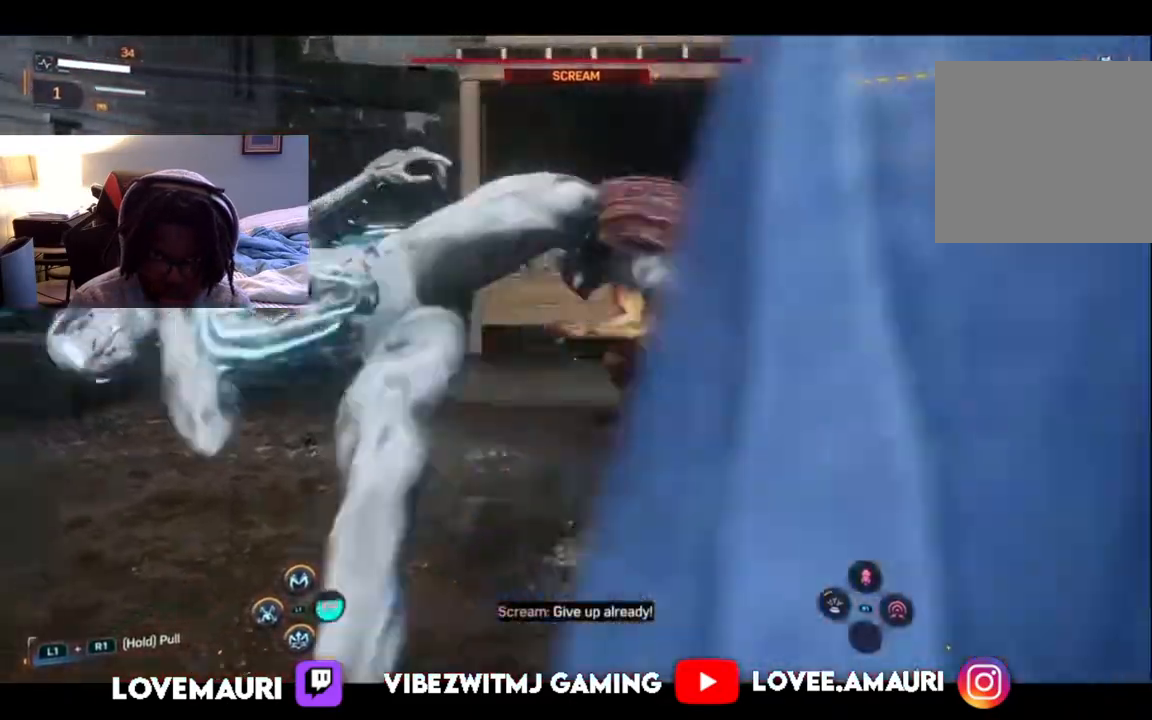
{"buttons": [], "left_stick": "down-left", "right_stick": "center", "events": [[100, "left_stick", "down-left"], [117, "CIRCLE", "down"], [250, "CIRCLE", "up"], [350, "CIRCLE", "down"], [467, "CIRCLE", "up"]]}
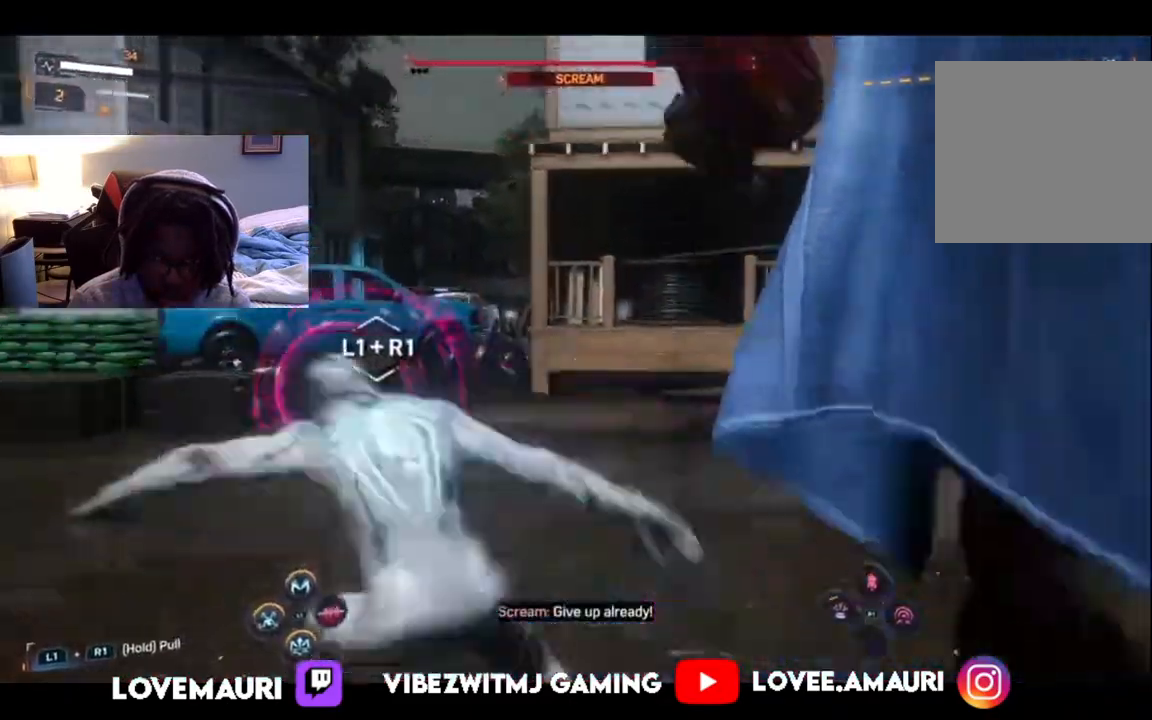
{"buttons": [], "left_stick": "down", "right_stick": "center", "events": [[33, "CIRCLE", "down"], [183, "CIRCLE", "up"], [300, "CIRCLE", "down"], [433, "CIRCLE", "up"], [467, "left_stick", "down"]]}
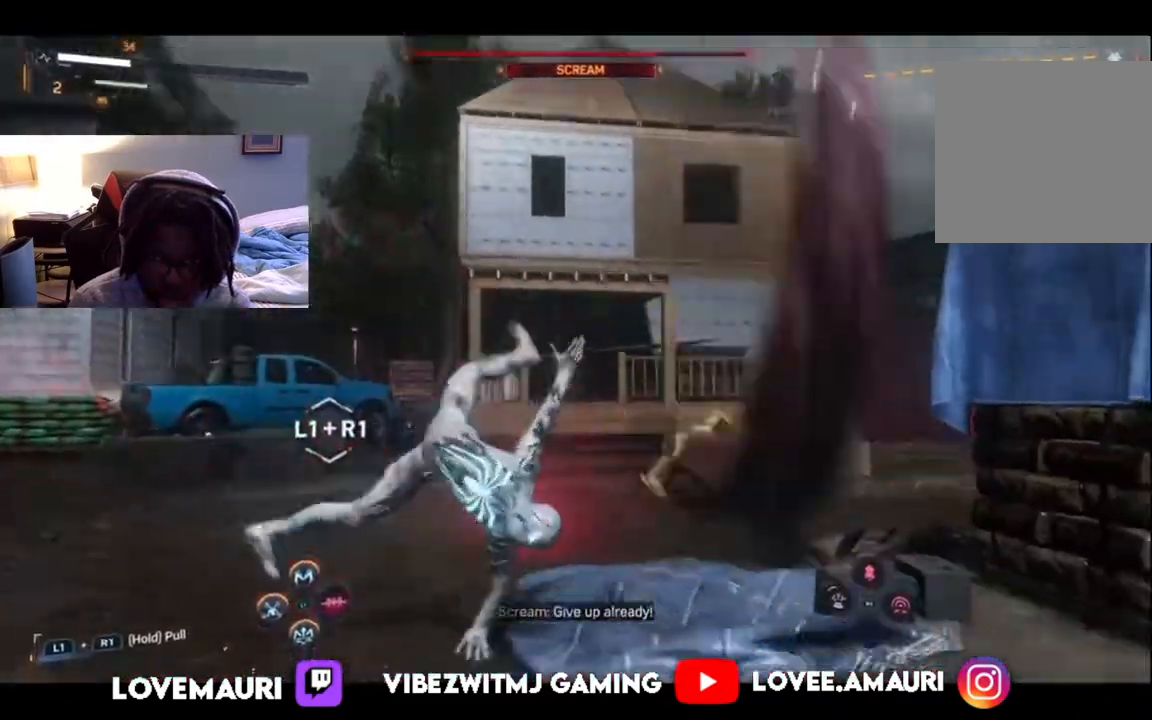
{"buttons": ["CIRCLE"], "left_stick": "down", "right_stick": "center", "events": [[17, "CIRCLE", "down"], [150, "CIRCLE", "up"], [233, "CIRCLE", "down"], [333, "CIRCLE", "up"], [433, "CIRCLE", "down"]]}
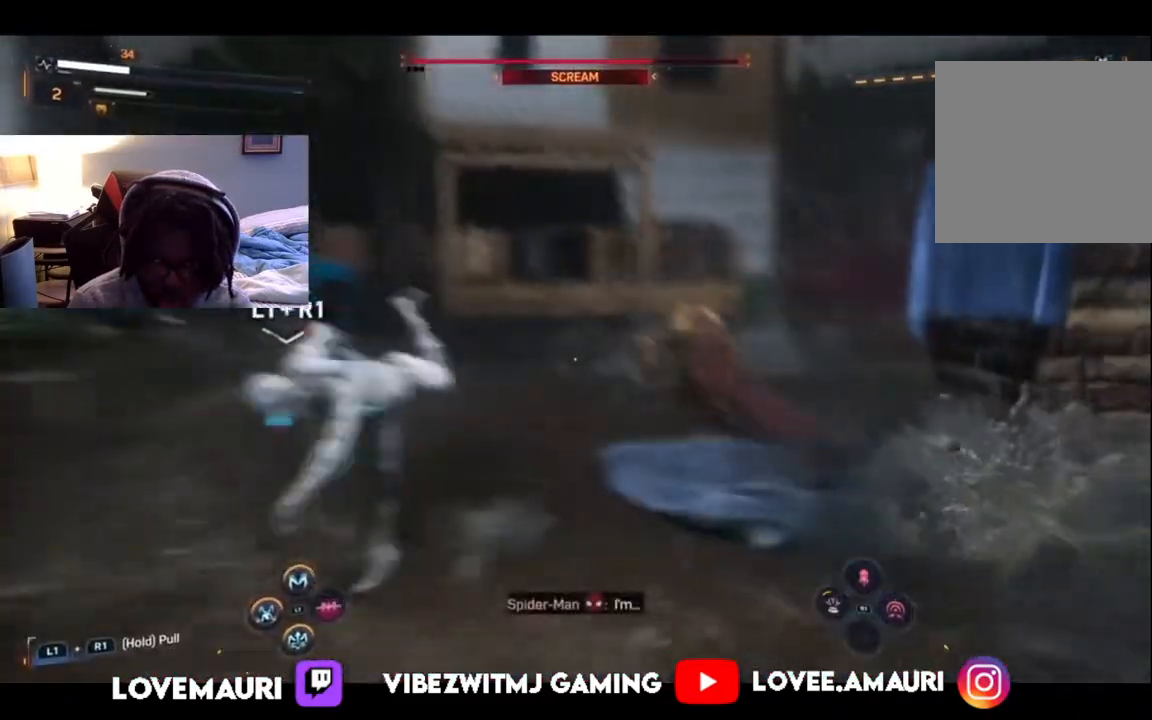
{"buttons": [], "left_stick": "down", "right_stick": "center", "events": [[67, "CIRCLE", "up"], [167, "CIRCLE", "down"], [300, "CIRCLE", "up"], [383, "CIRCLE", "down"], [500, "CIRCLE", "up"]]}
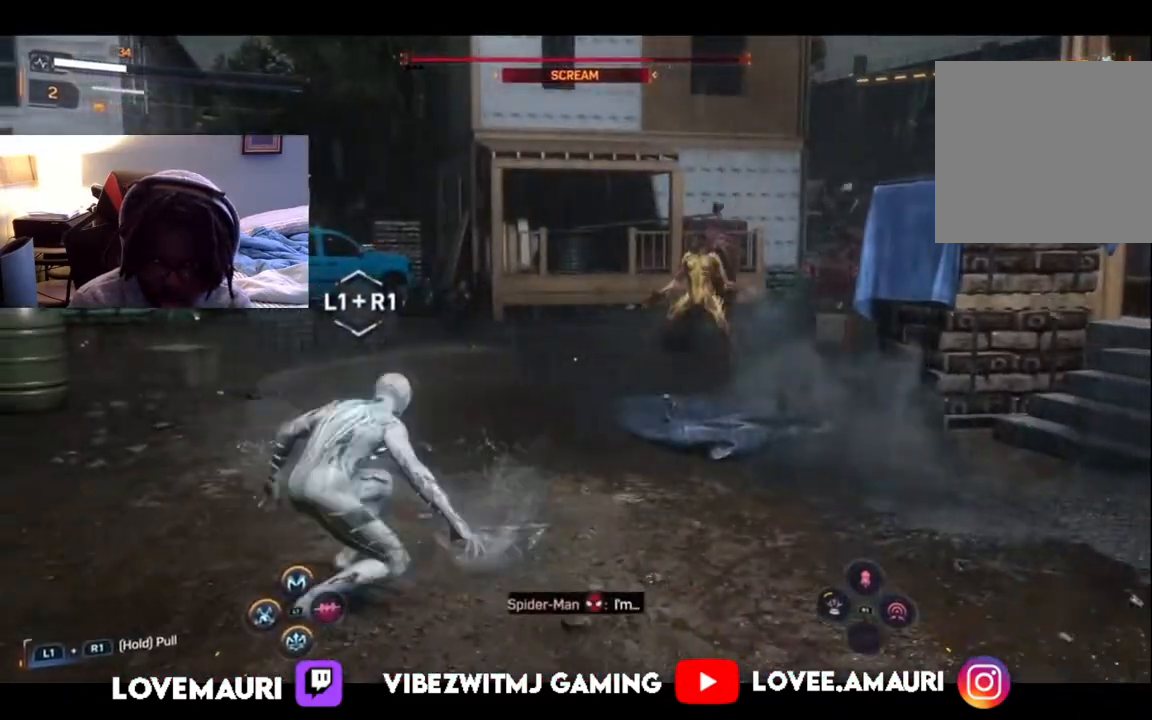
{"buttons": [], "left_stick": "down", "right_stick": "center", "events": [[117, "CIRCLE", "down"], [233, "CIRCLE", "up"], [333, "CIRCLE", "down"], [433, "CIRCLE", "up"]]}
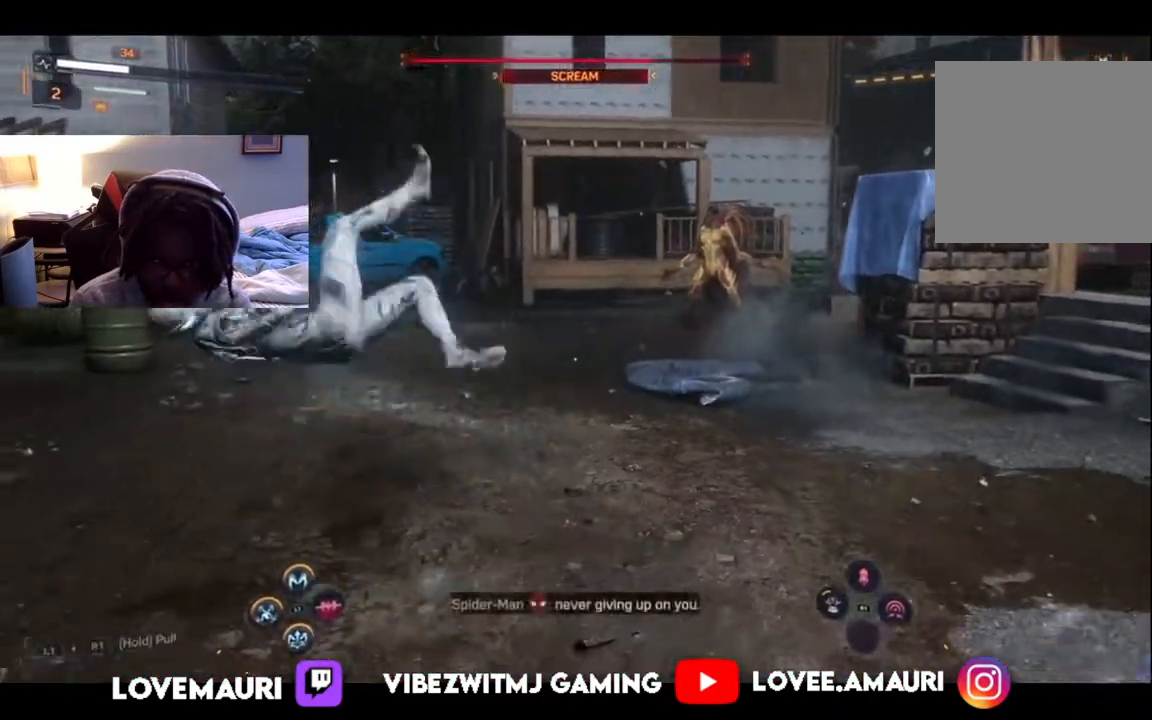
{"buttons": [], "left_stick": "down", "right_stick": "center", "events": []}
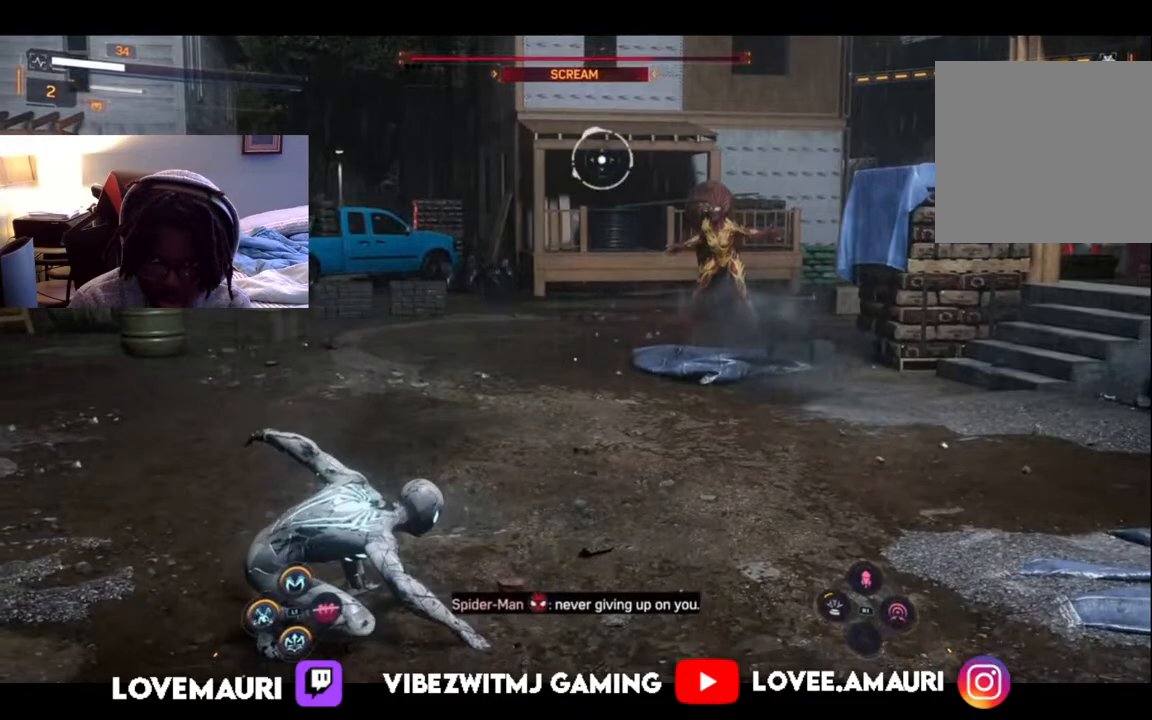
{"buttons": [], "left_stick": "down", "right_stick": "center", "events": [[117, "CIRCLE", "down"], [250, "CIRCLE", "up"]]}
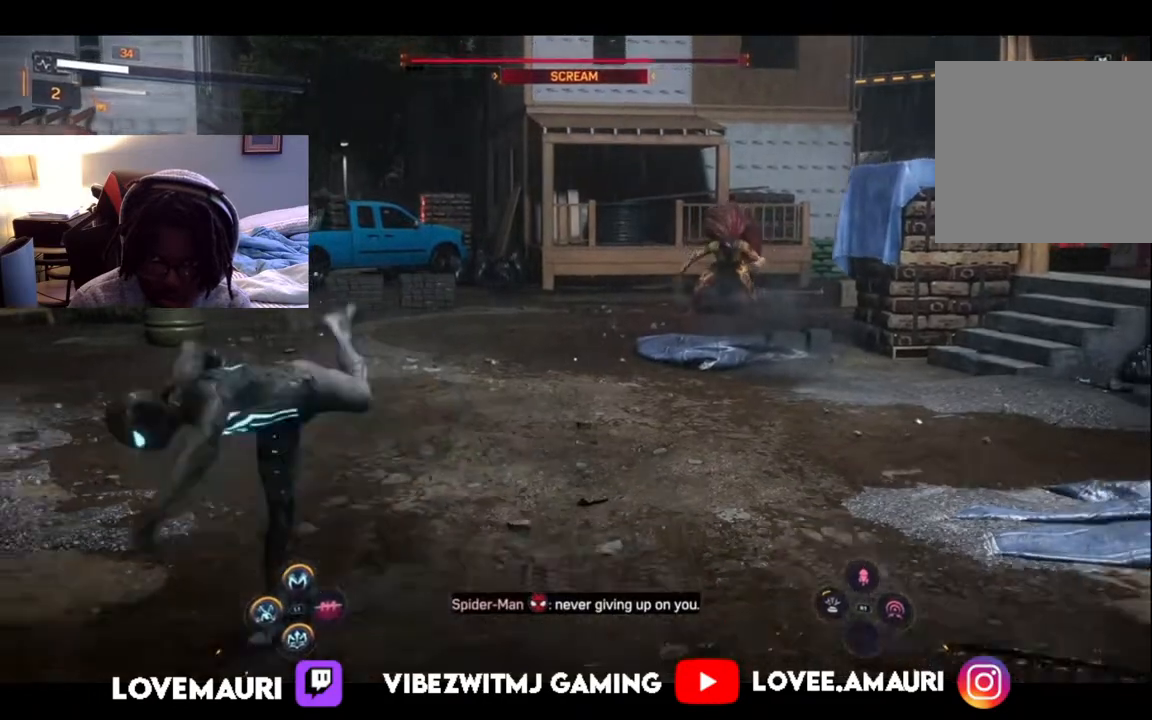
{"buttons": ["R1"], "left_stick": "down", "right_stick": "center", "events": [[67, "R1", "down"], [167, "R1", "up"], [283, "R1", "down"], [367, "R1", "up"], [467, "R1", "down"]]}
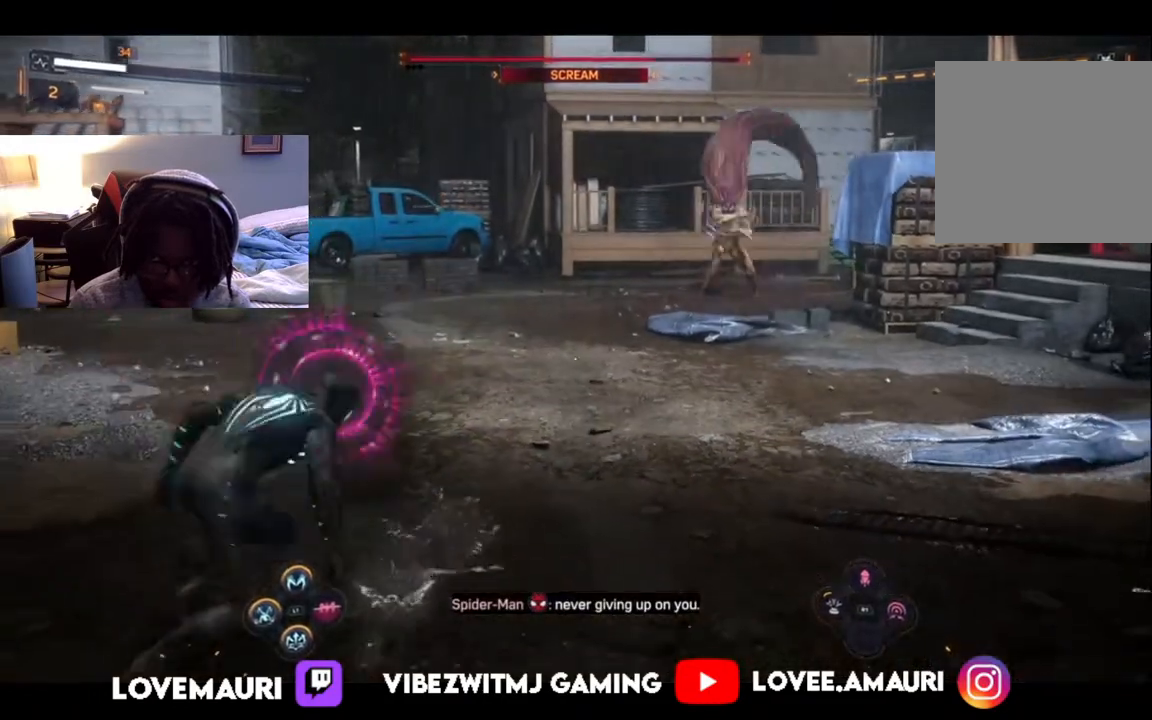
{"buttons": ["CIRCLE"], "left_stick": "down", "right_stick": "center", "events": [[67, "R1", "up"], [167, "R1", "down"], [250, "R1", "up"], [383, "R1", "down"], [450, "CIRCLE", "down"], [467, "R1", "up"]]}
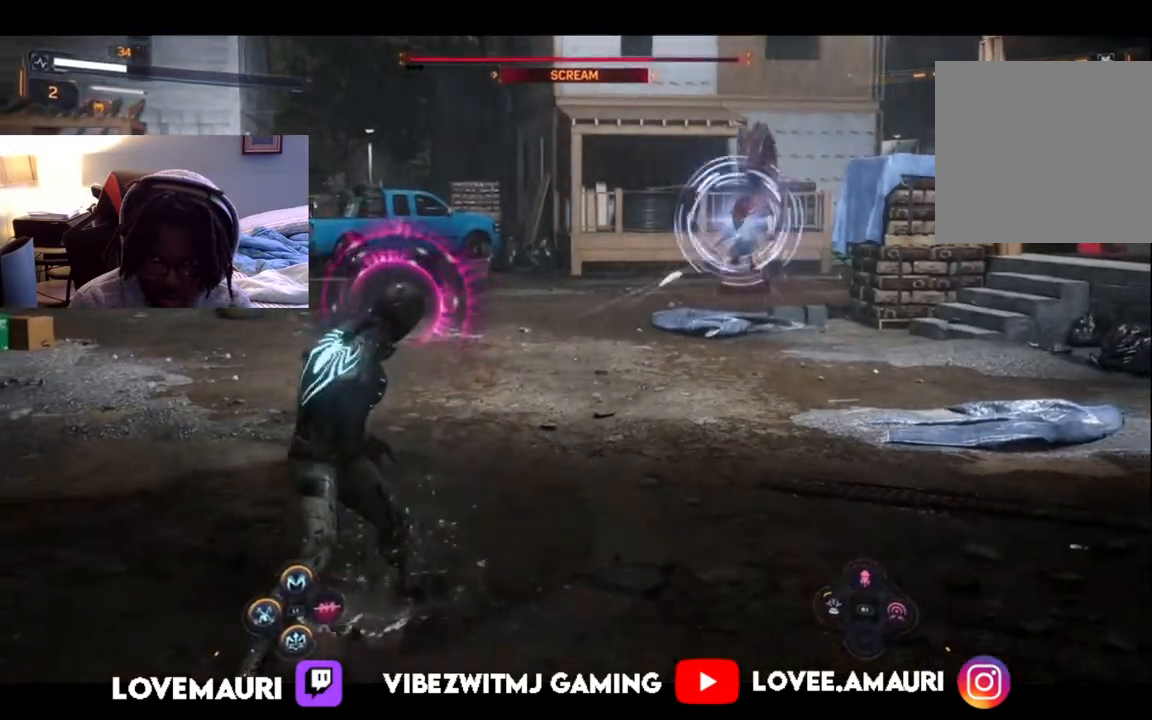
{"buttons": [], "left_stick": "down", "right_stick": "center", "events": [[100, "CIRCLE", "up"]]}
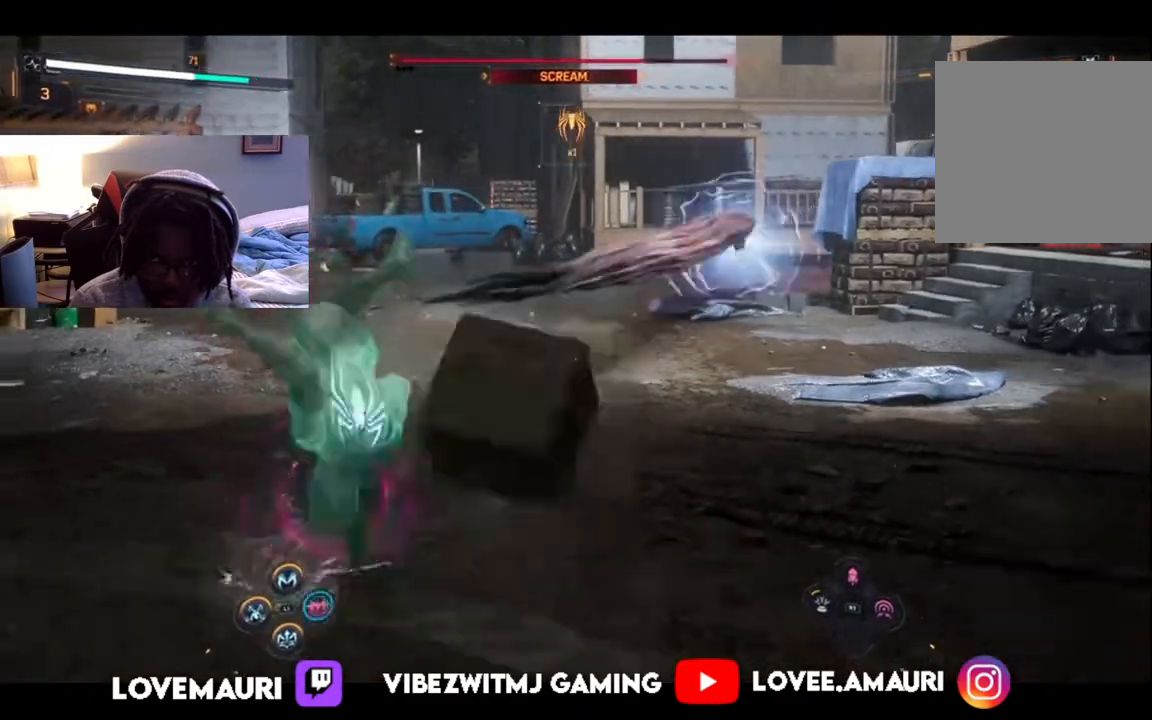
{"buttons": [], "left_stick": "down", "right_stick": "center", "events": []}
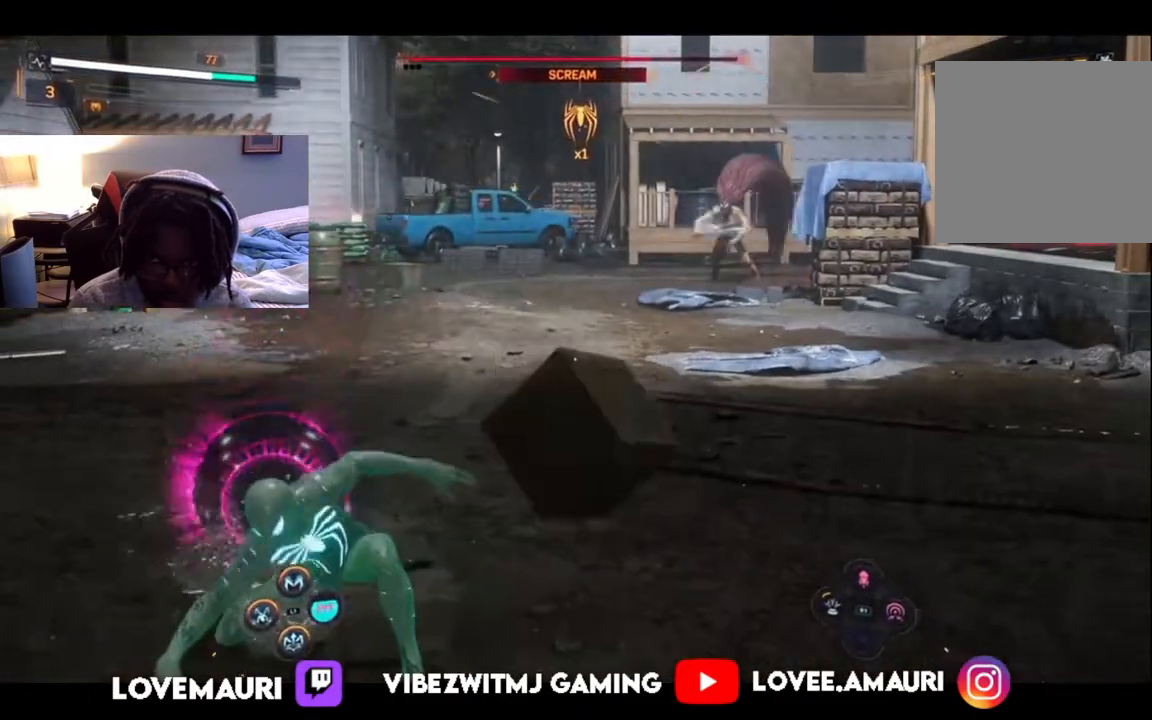
{"buttons": [], "left_stick": "down", "right_stick": "center", "events": [[33, "R1", "down"], [133, "R1", "up"], [250, "R1", "down"], [333, "R1", "up"], [417, "R1", "down"], [500, "R1", "up"]]}
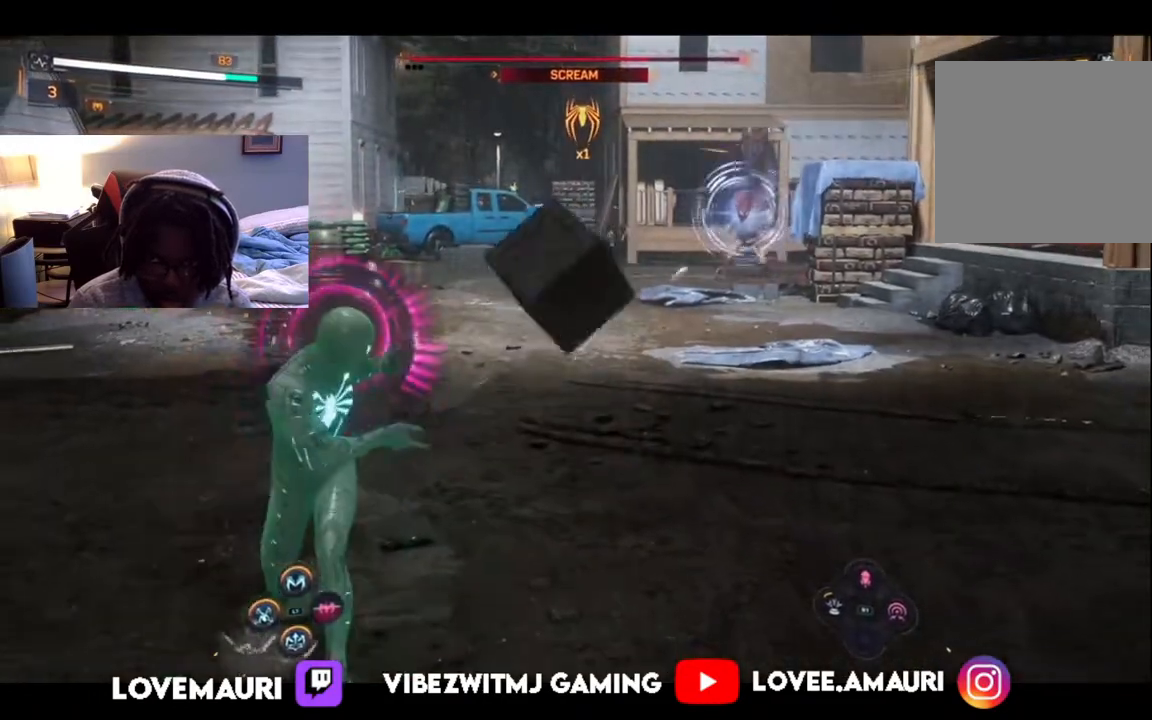
{"buttons": [], "left_stick": "down", "right_stick": "center", "events": [[100, "CIRCLE", "down"], [233, "CIRCLE", "up"]]}